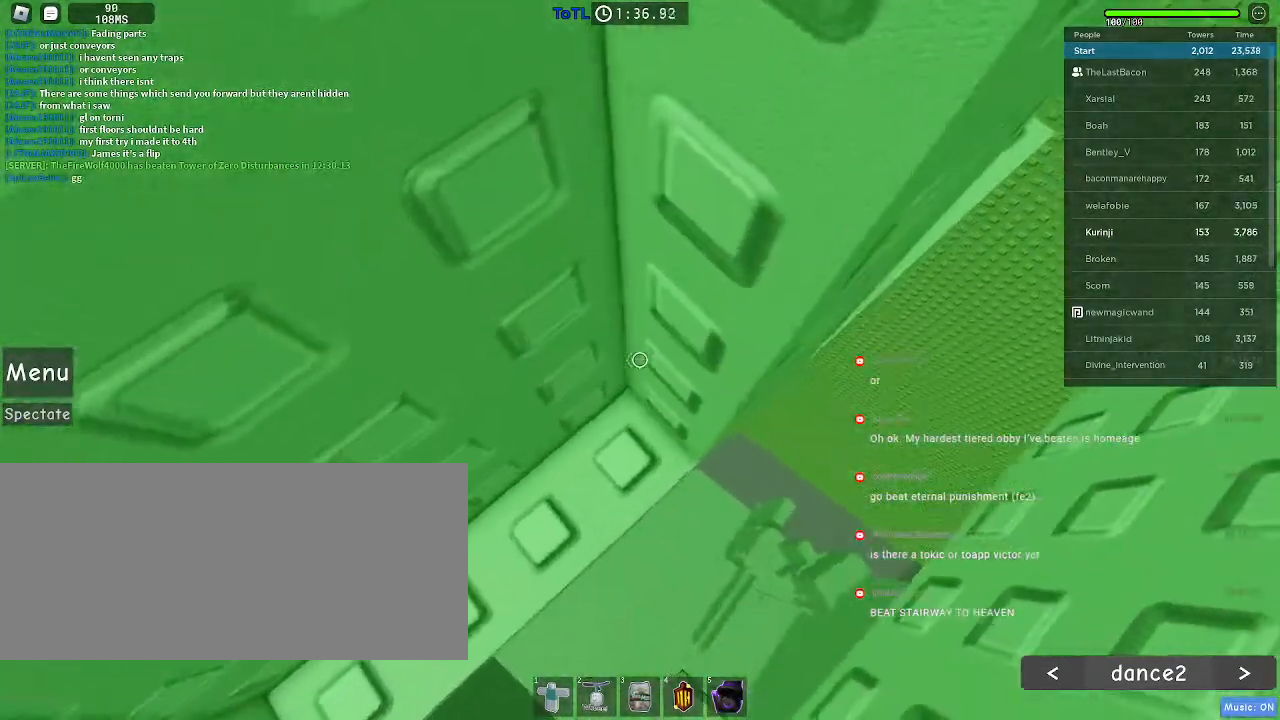
Gameplay with keyboard and mouse; each line is a JSON object with the keys and mouse buttons held at the frame after it. "events" lists presses ("down") and releases ("up") of "a", "ctrl", "d", "e", "f", "q", "r", "s", "shift", "space", "tab", "w", "mouse_left", "mouse_wheel", "mouse_right", "mouse_mb4" and "mouse_mb5" between this image and that frame as [ms after this image, input, new state], when the widget could be followed in between. "mouse_left", "mouse_wheel", "mouse_right", "mouse_mb4", "mouse_mb5" = the "left", "wheel", "right", "mb4", "mb5" buttons of the "mouse" list. No other keys are recorded. "wheel" means that the mouse wheel is clicked or scrolled. Mouse movement is not recorded.
{"keys": [], "mouse": [], "events": [[233, "w", "up"]]}
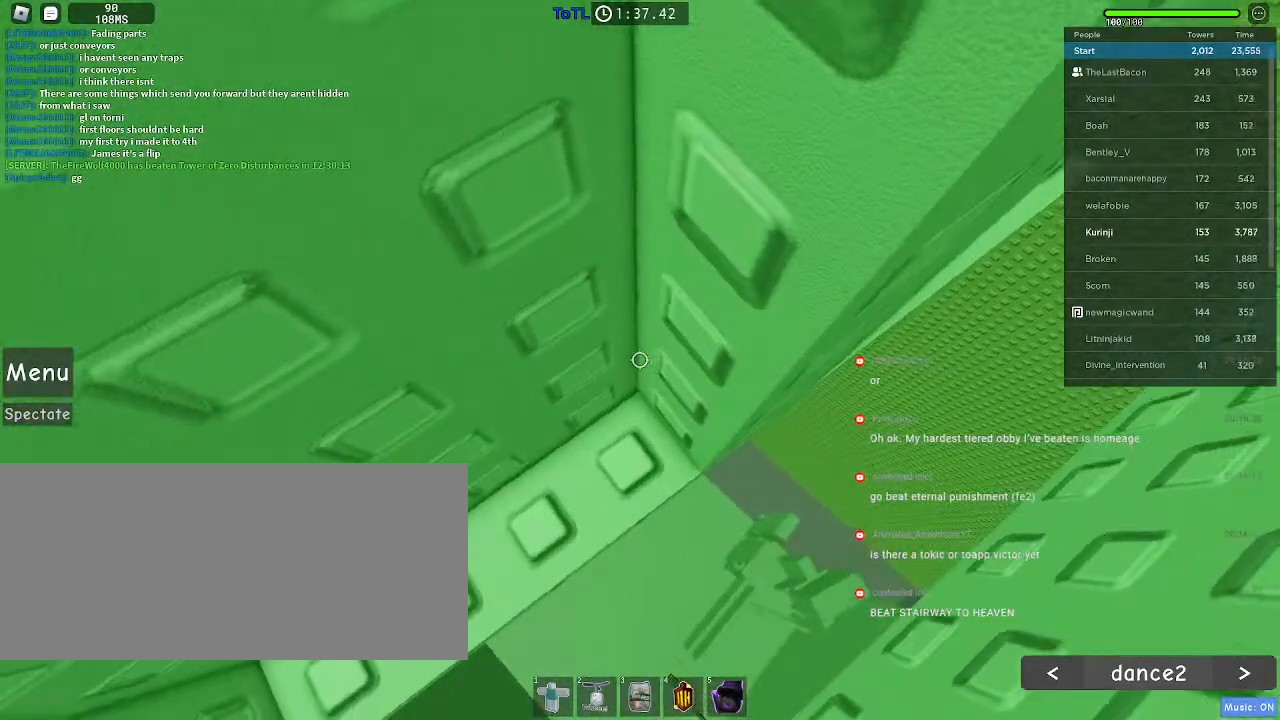
{"keys": [], "mouse": [], "events": [[150, "w", "down"], [400, "w", "up"]]}
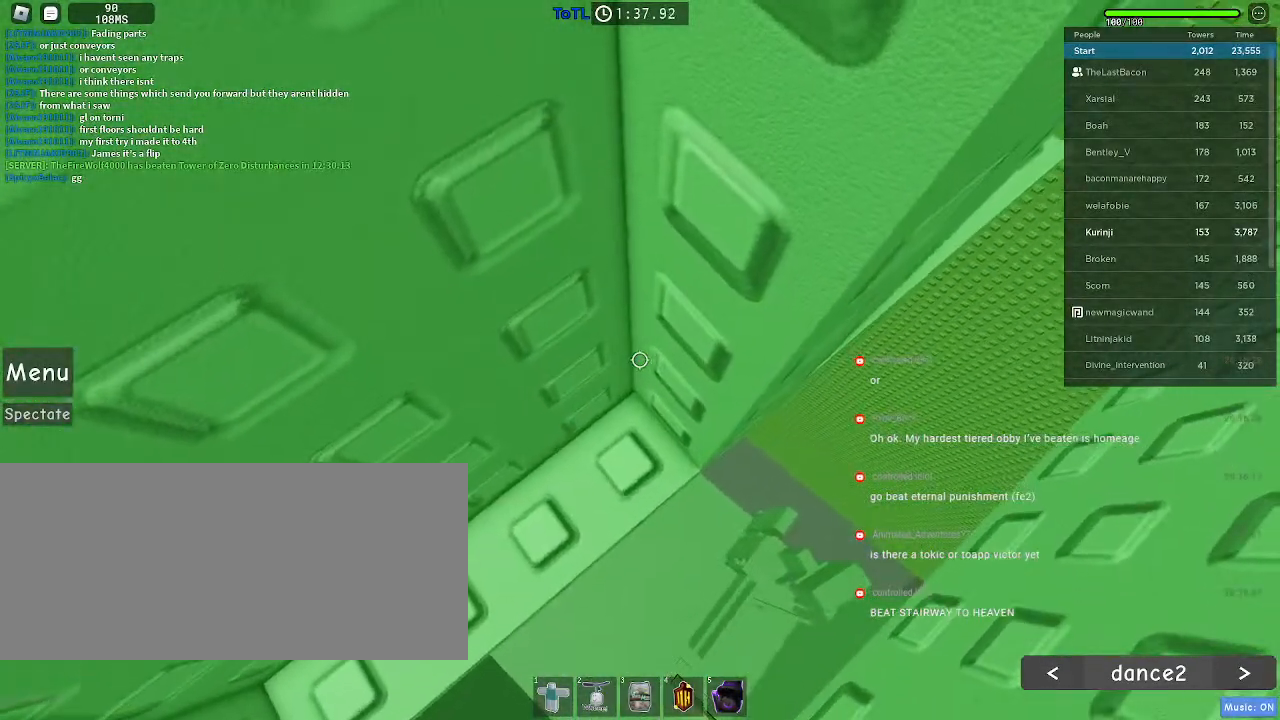
{"keys": ["d", "w"], "mouse": [], "events": [[33, "w", "down"], [66, "d", "down"]]}
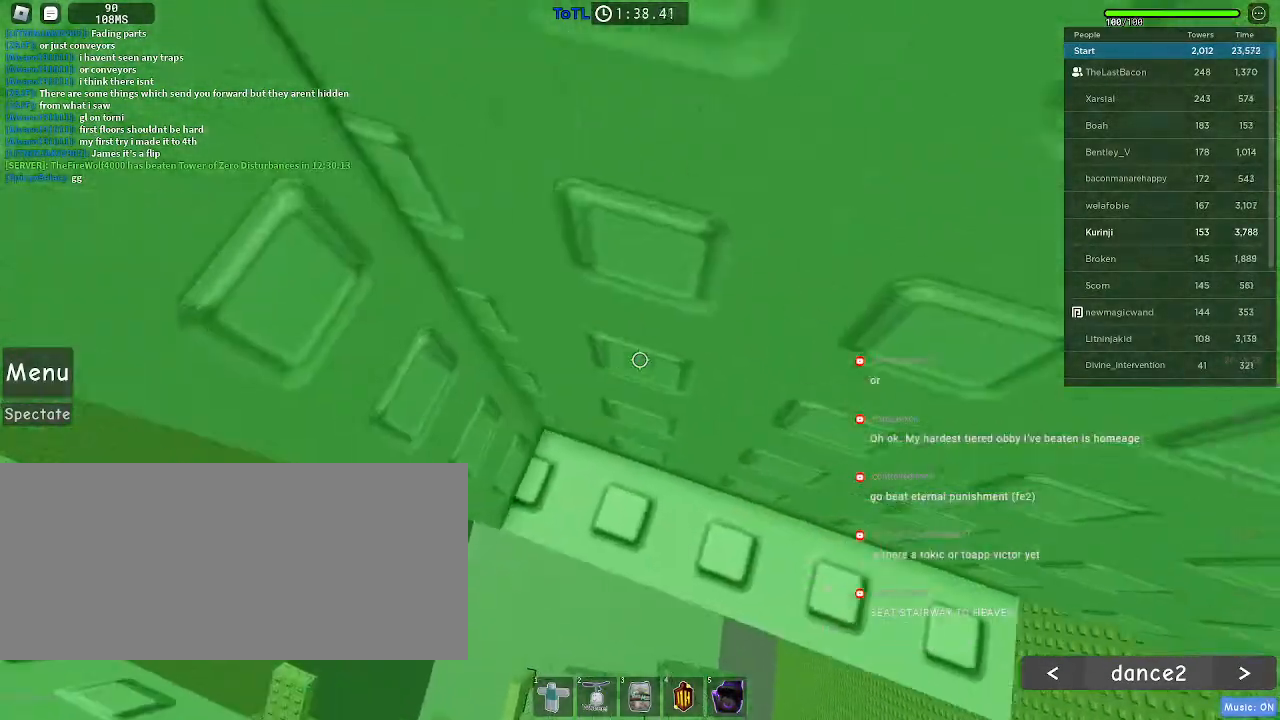
{"keys": ["w"], "mouse": [], "events": [[200, "d", "up"], [200, "w", "up"], [400, "w", "down"], [433, "d", "down"], [483, "d", "up"]]}
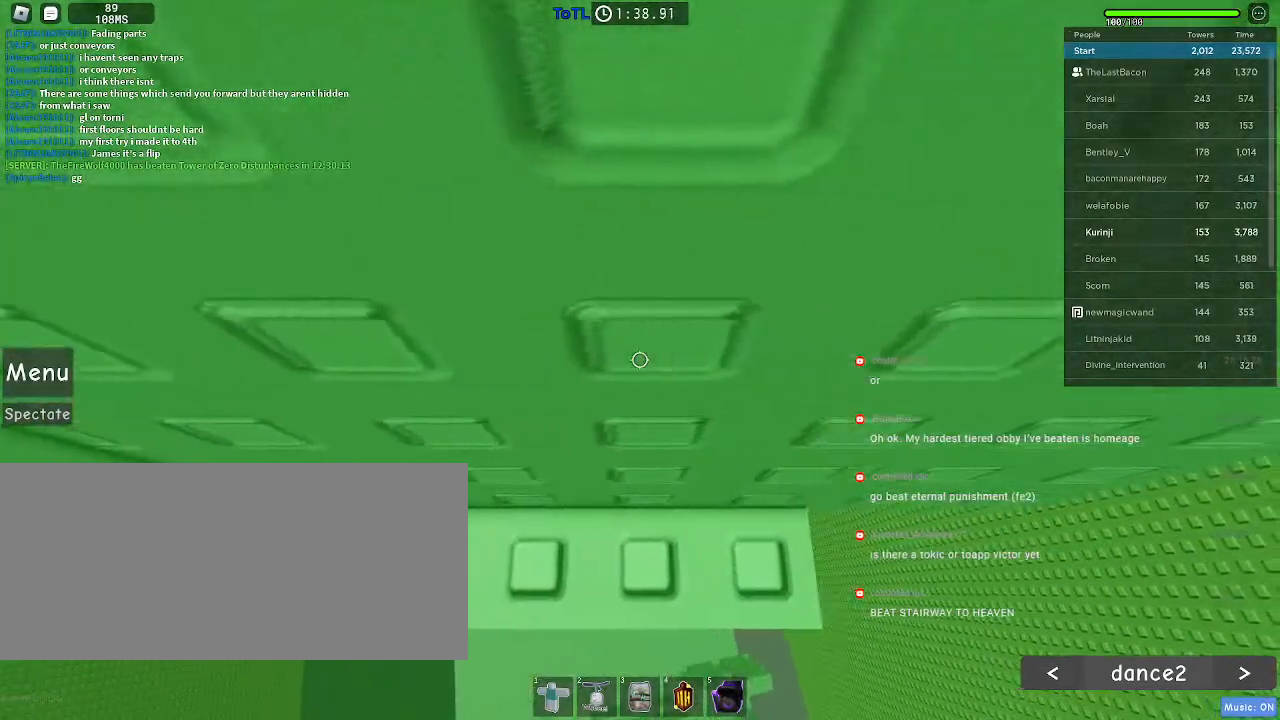
{"keys": ["w"], "mouse": [], "events": [[33, "w", "up"], [166, "w", "down"], [366, "w", "up"], [483, "w", "down"]]}
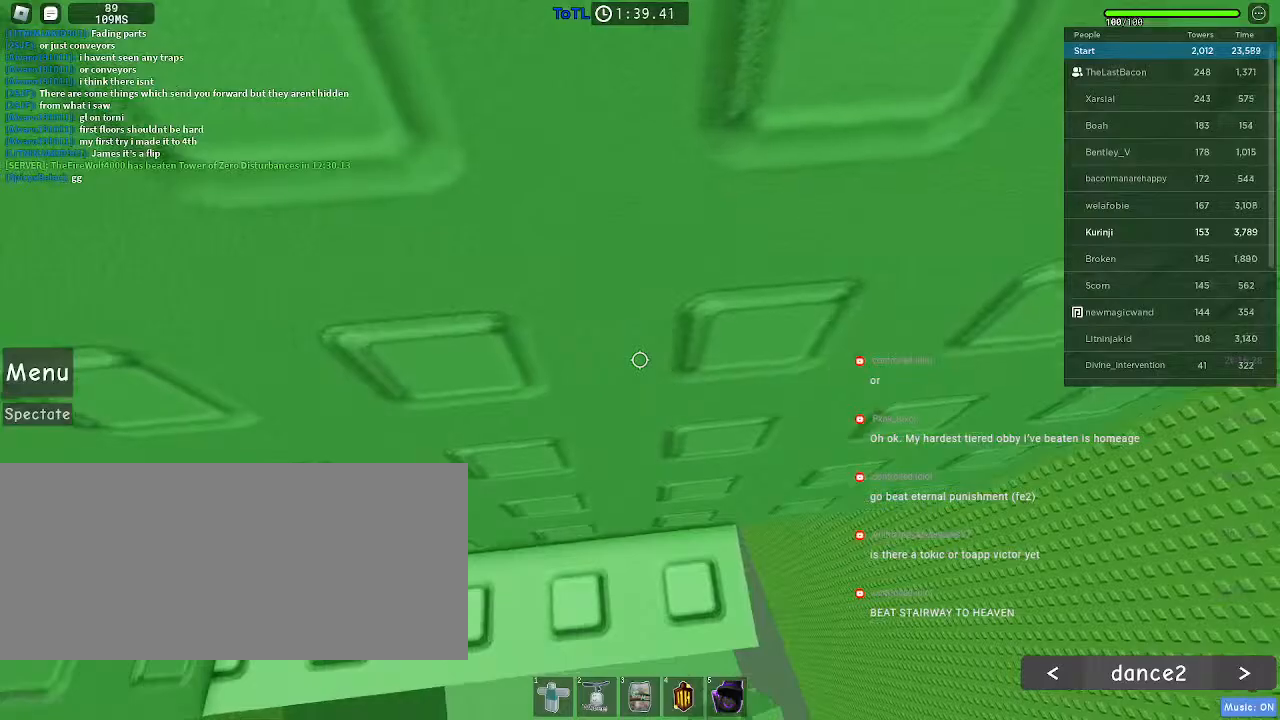
{"keys": [], "mouse": [], "events": [[116, "w", "up"], [216, "w", "down"], [316, "w", "up"]]}